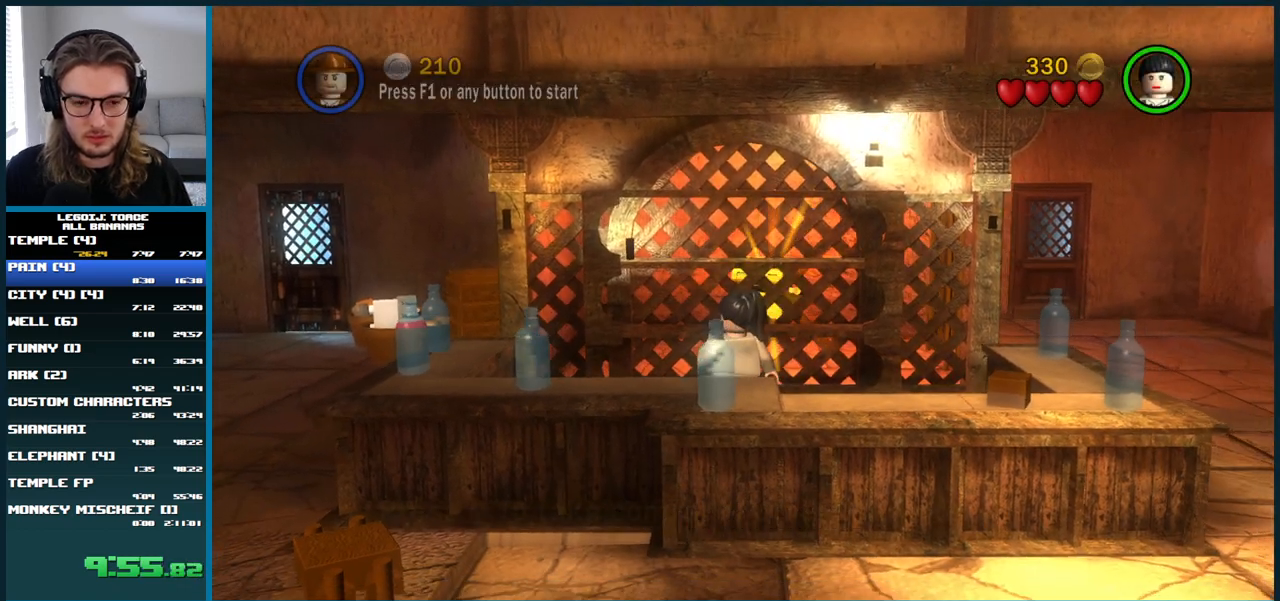
Gameplay with a controller (Xbox layout); each line is a JSON object with the inputs held at the frame after it. "button_events" lists button changes between this image and that frame as [ms after this image, input, new state], when the widget could be followed in between (sticks are given only as held states). Not read: L1 L3 R3.
{"buttons": [], "left_stick": "center", "right_stick": "center", "button_events": []}
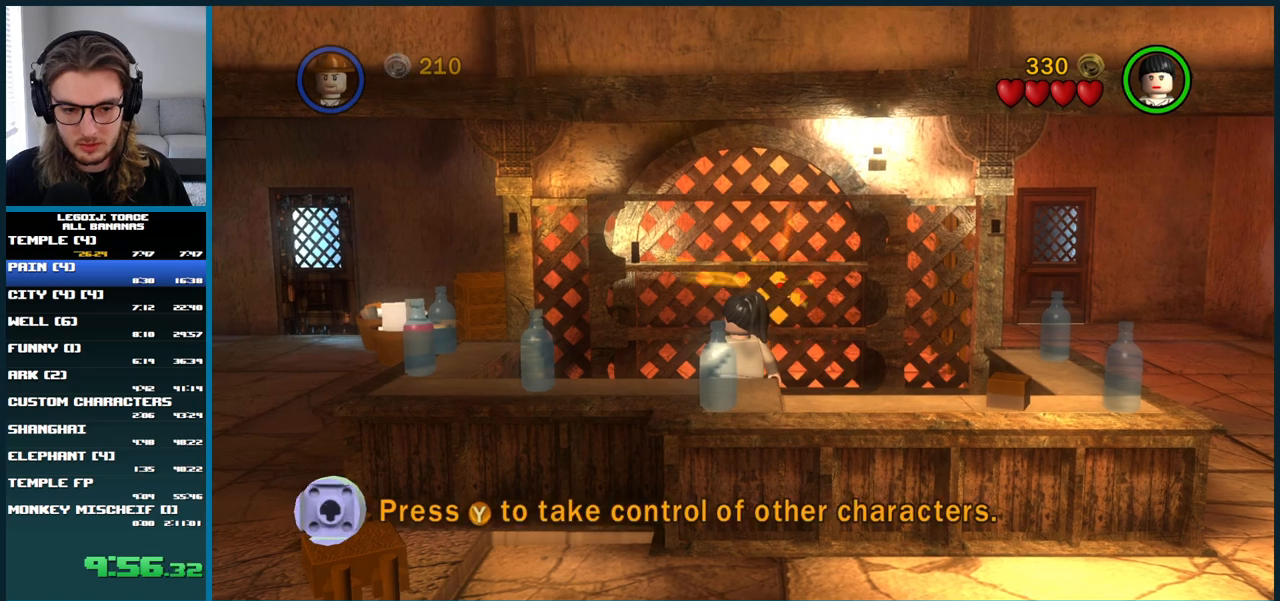
{"buttons": [], "left_stick": "center", "right_stick": "center", "button_events": []}
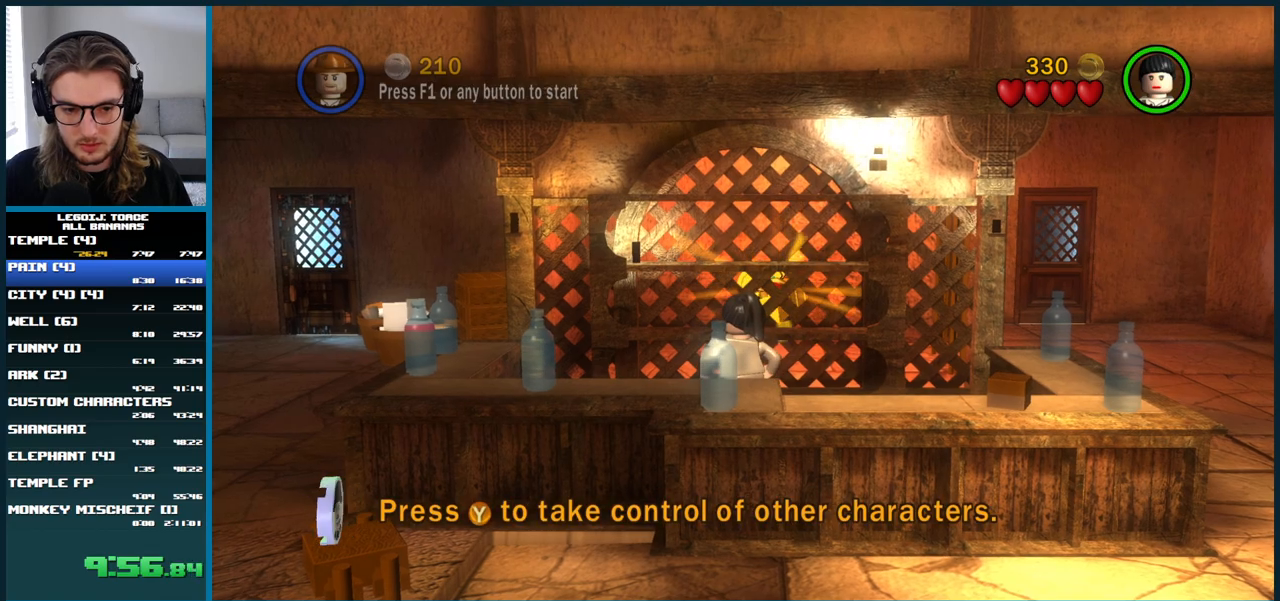
{"buttons": [], "left_stick": "center", "right_stick": "center", "button_events": []}
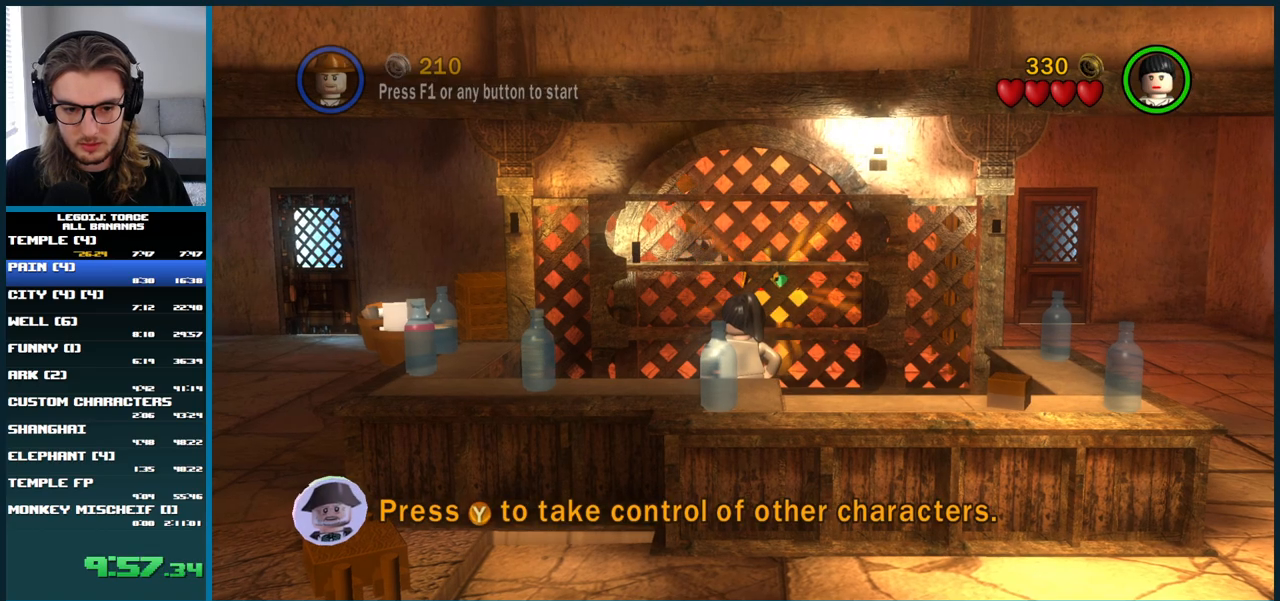
{"buttons": [], "left_stick": "center", "right_stick": "center", "button_events": [[83, "Y", "down"], [133, "Y", "up"]]}
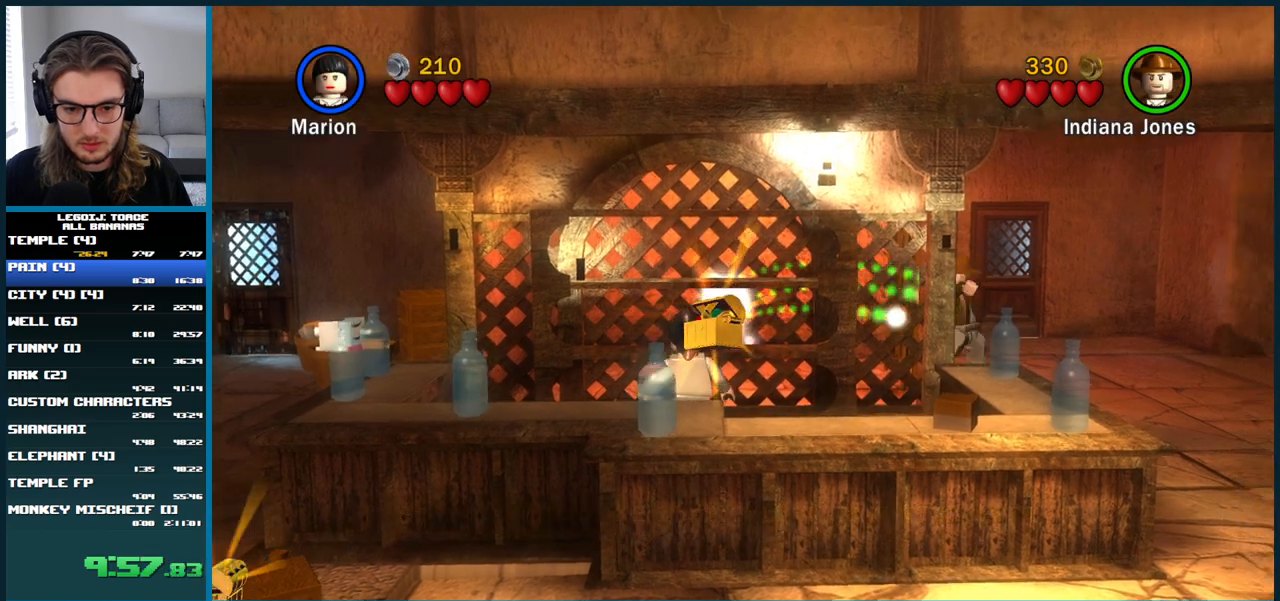
{"buttons": [], "left_stick": "down-left", "right_stick": "center", "button_events": []}
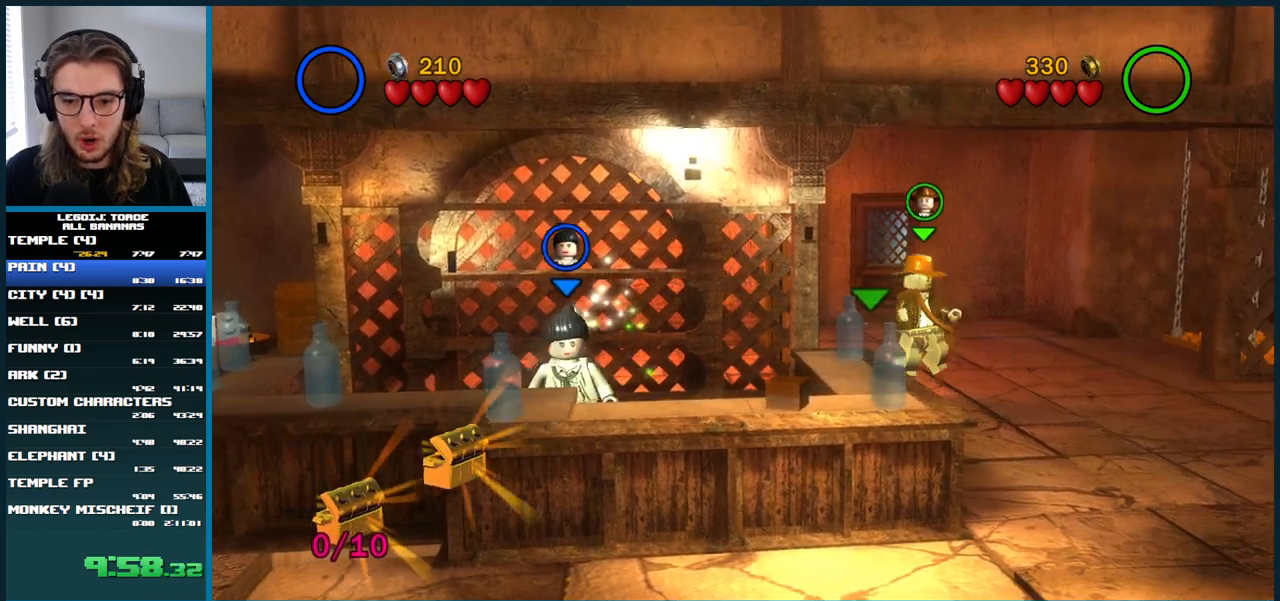
{"buttons": [], "left_stick": "left", "right_stick": "center", "button_events": []}
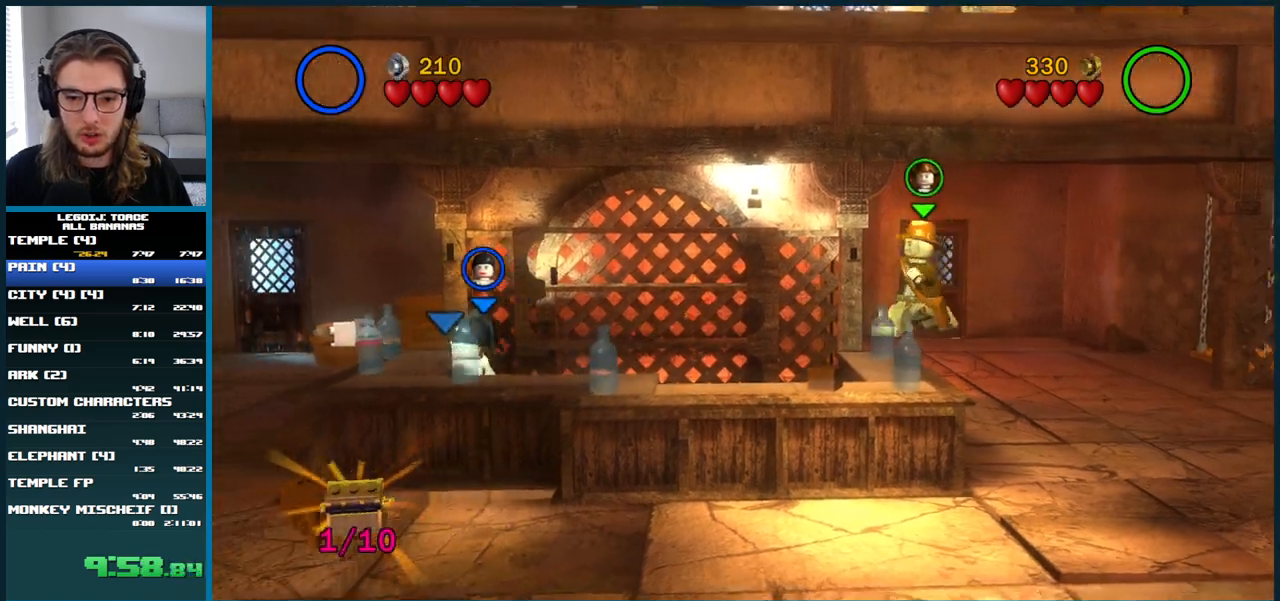
{"buttons": ["A"], "left_stick": "left", "right_stick": "center", "button_events": [[183, "A", "down"]]}
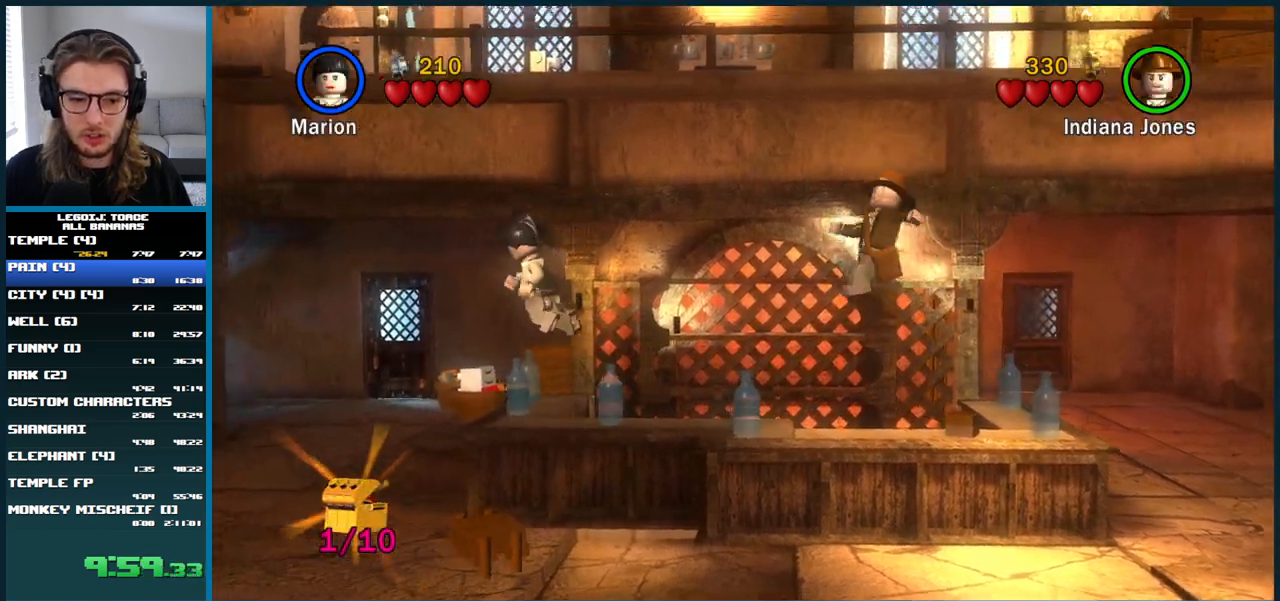
{"buttons": [], "left_stick": "left", "right_stick": "center", "button_events": [[133, "A", "up"]]}
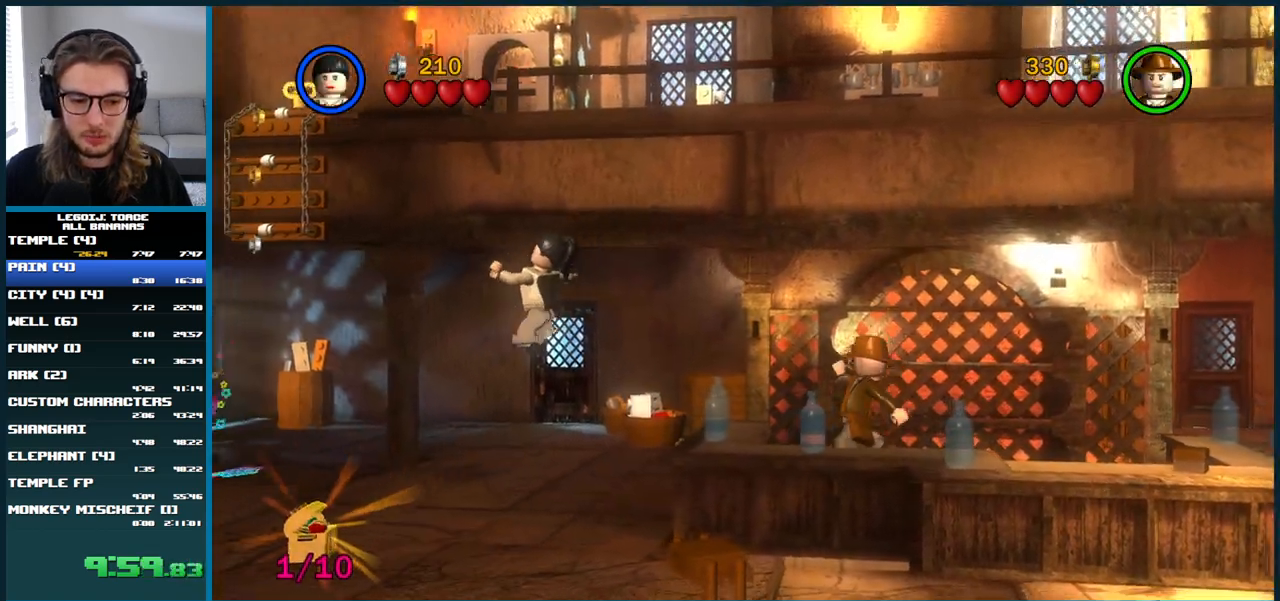
{"buttons": ["A"], "left_stick": "up-left", "right_stick": "center", "button_events": [[350, "A", "down"]]}
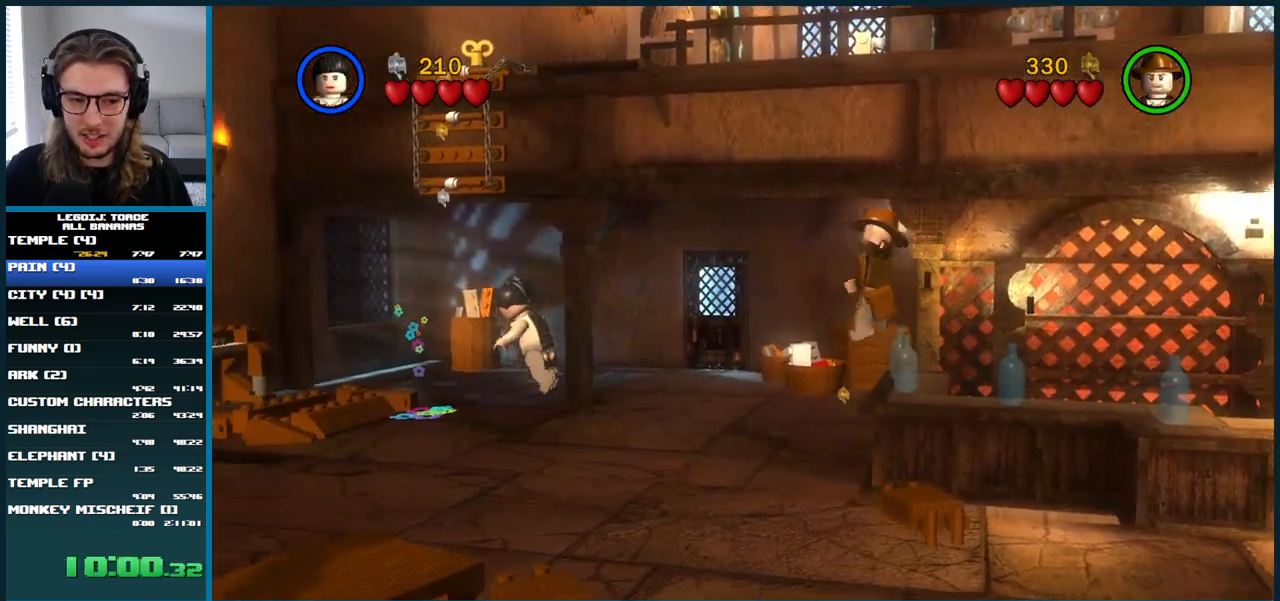
{"buttons": [], "left_stick": "up", "right_stick": "center", "button_events": [[433, "A", "up"]]}
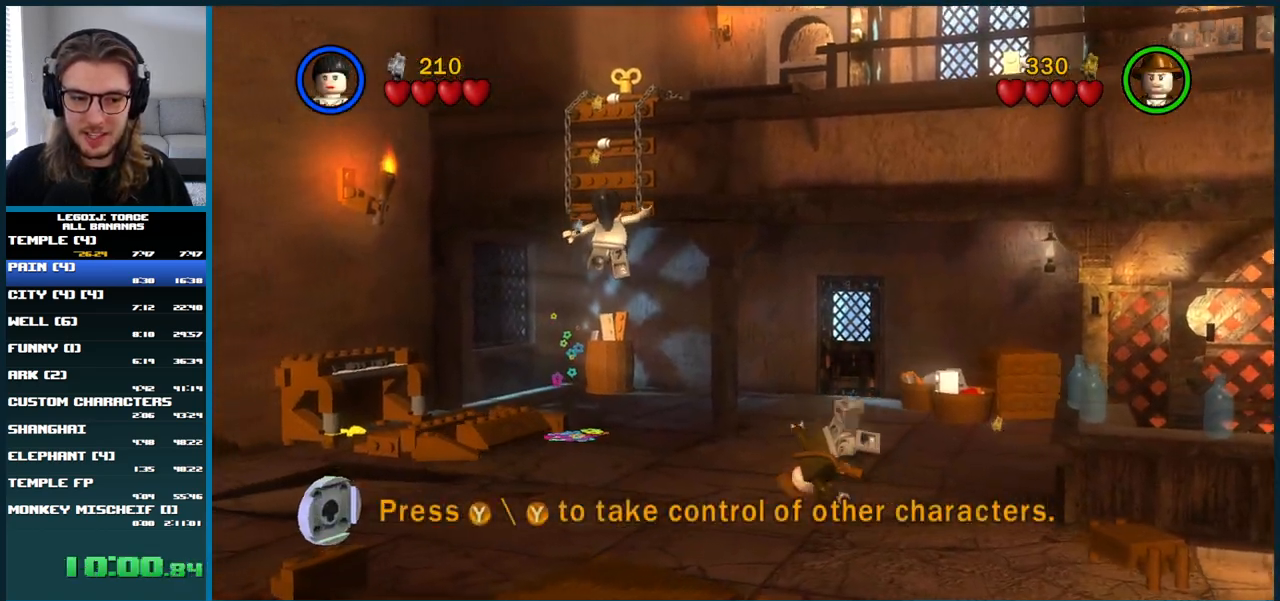
{"buttons": [], "left_stick": "center", "right_stick": "center", "button_events": []}
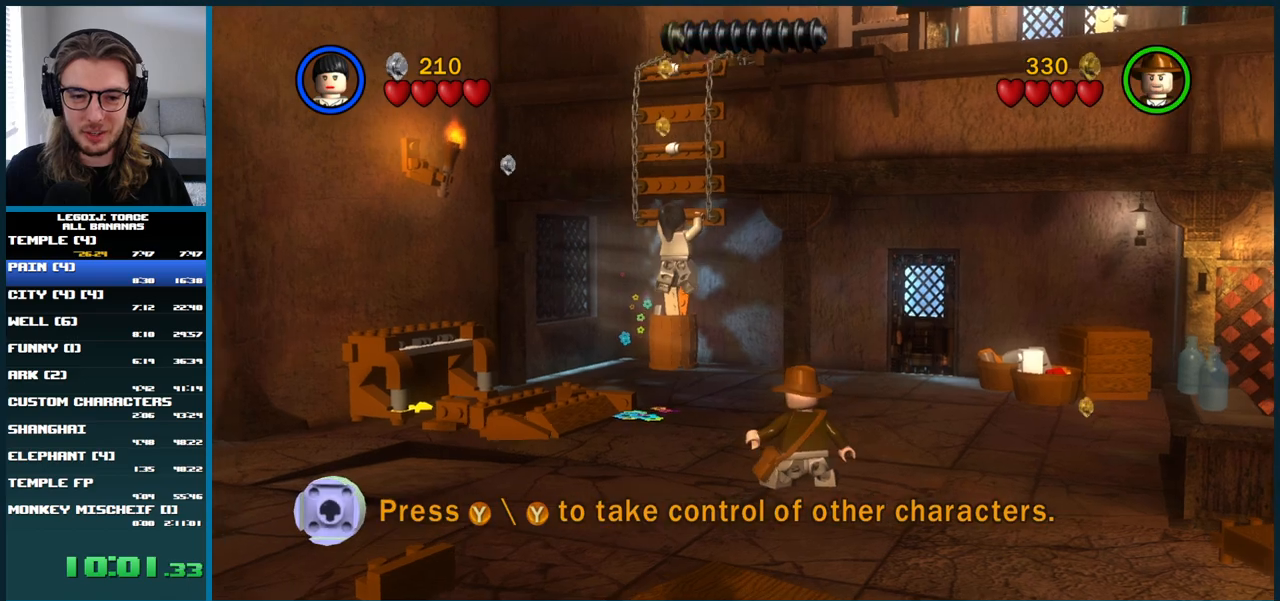
{"buttons": [], "left_stick": "down-right", "right_stick": "center", "button_events": []}
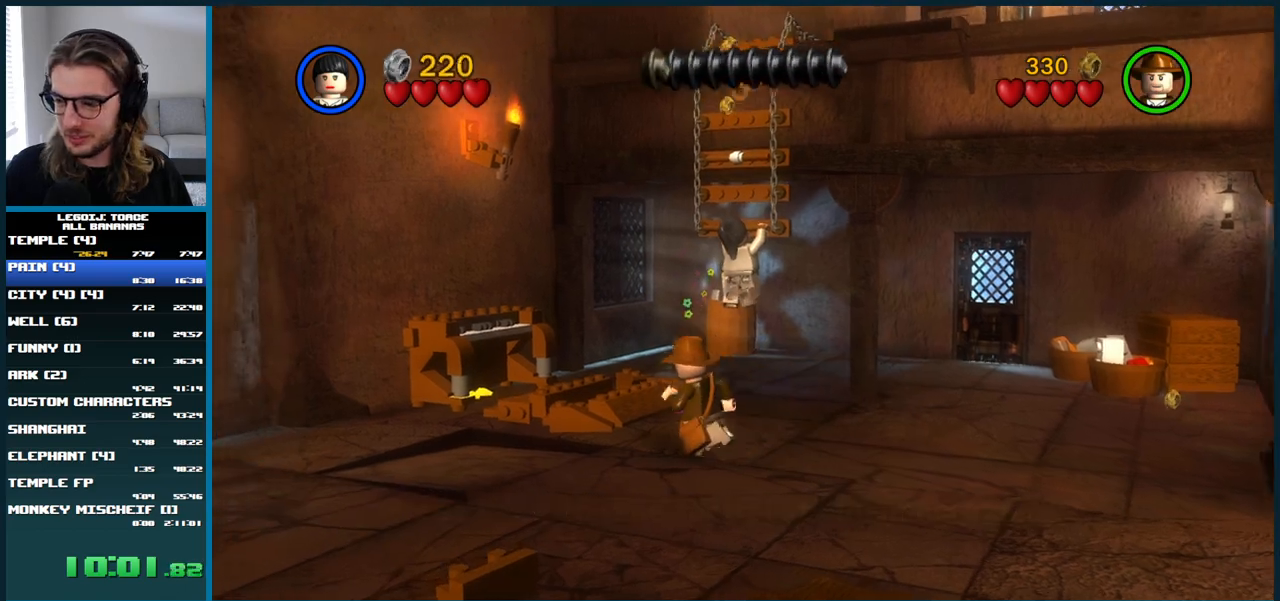
{"buttons": ["B"], "left_stick": "down-right", "right_stick": "center", "button_events": [[417, "B", "down"]]}
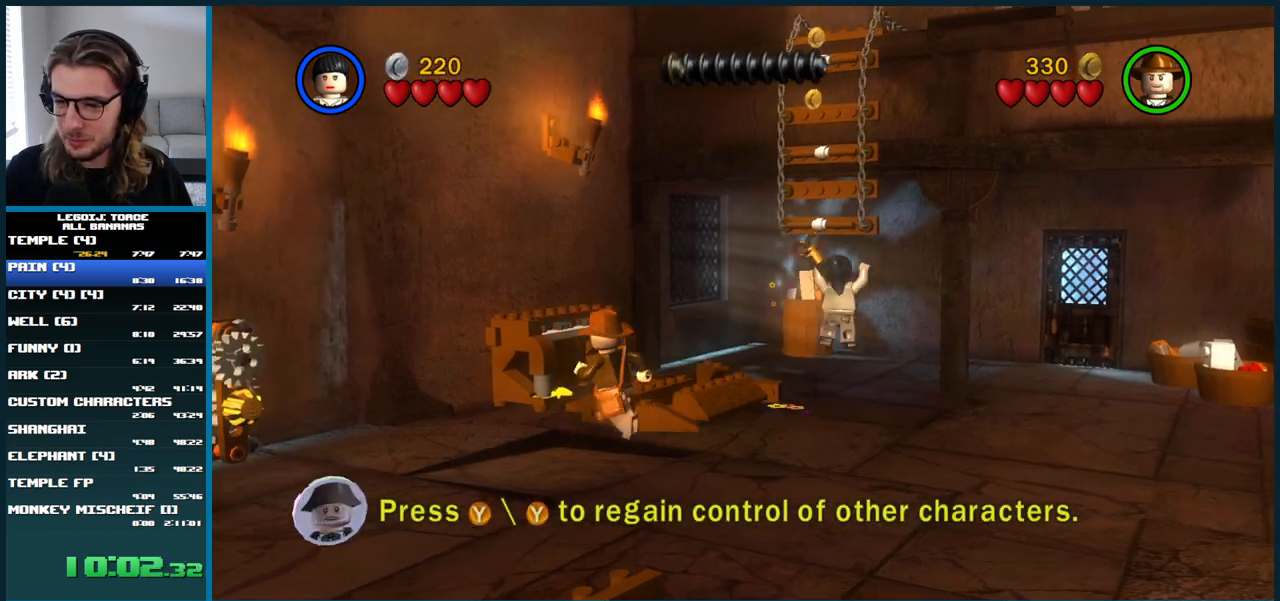
{"buttons": [], "left_stick": "up-left", "right_stick": "center", "button_events": [[50, "B", "up"]]}
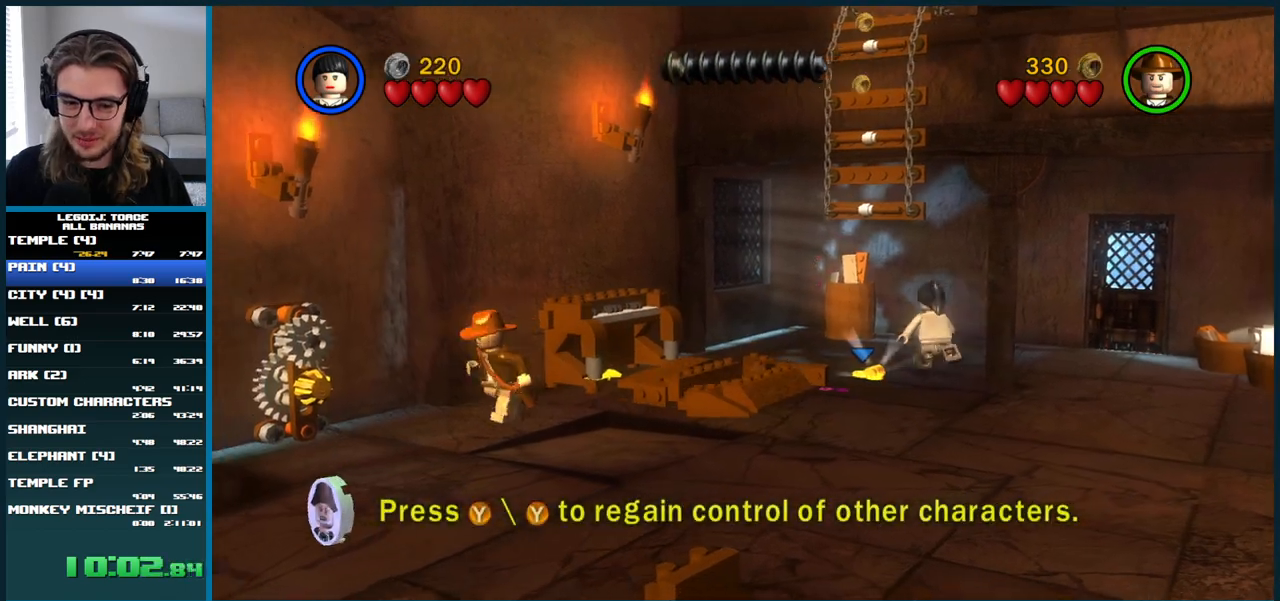
{"buttons": [], "left_stick": "center", "right_stick": "center", "button_events": [[200, "B", "down"], [317, "B", "up"]]}
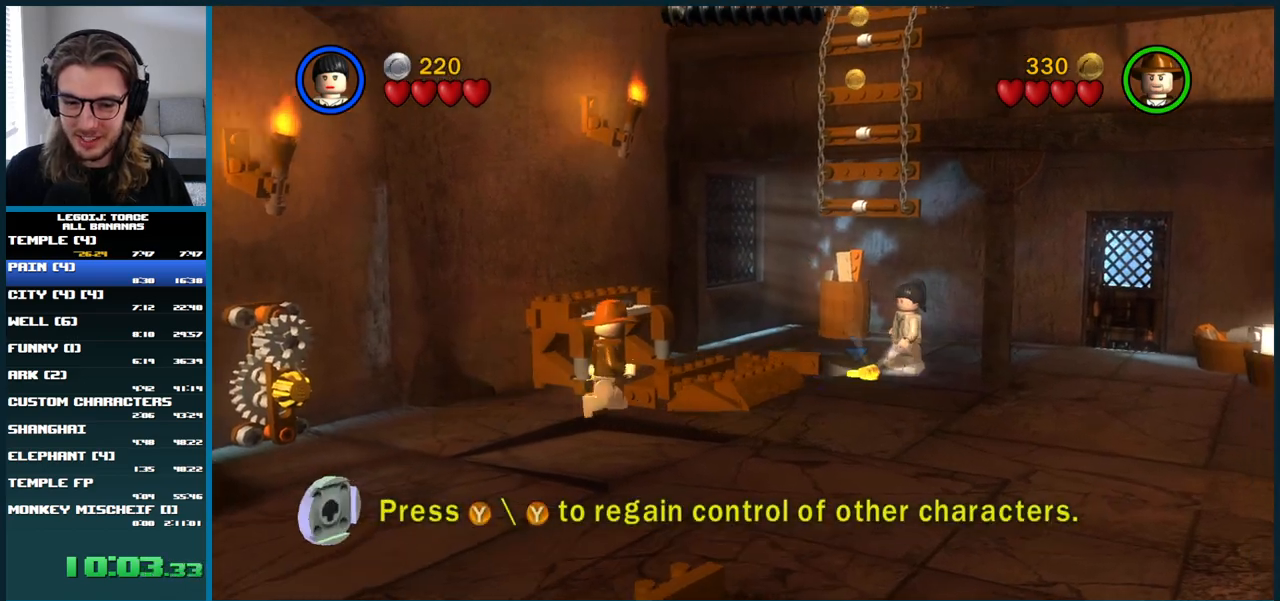
{"buttons": [], "left_stick": "down", "right_stick": "center", "button_events": []}
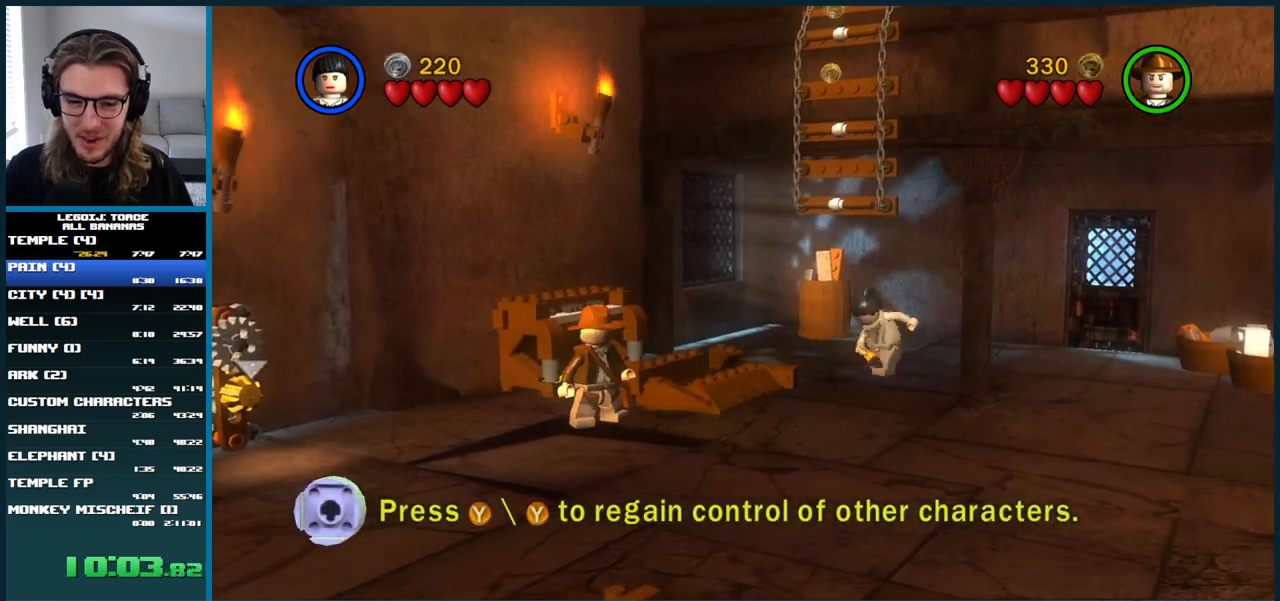
{"buttons": ["A"], "left_stick": "down-left", "right_stick": "center", "button_events": [[433, "A", "down"]]}
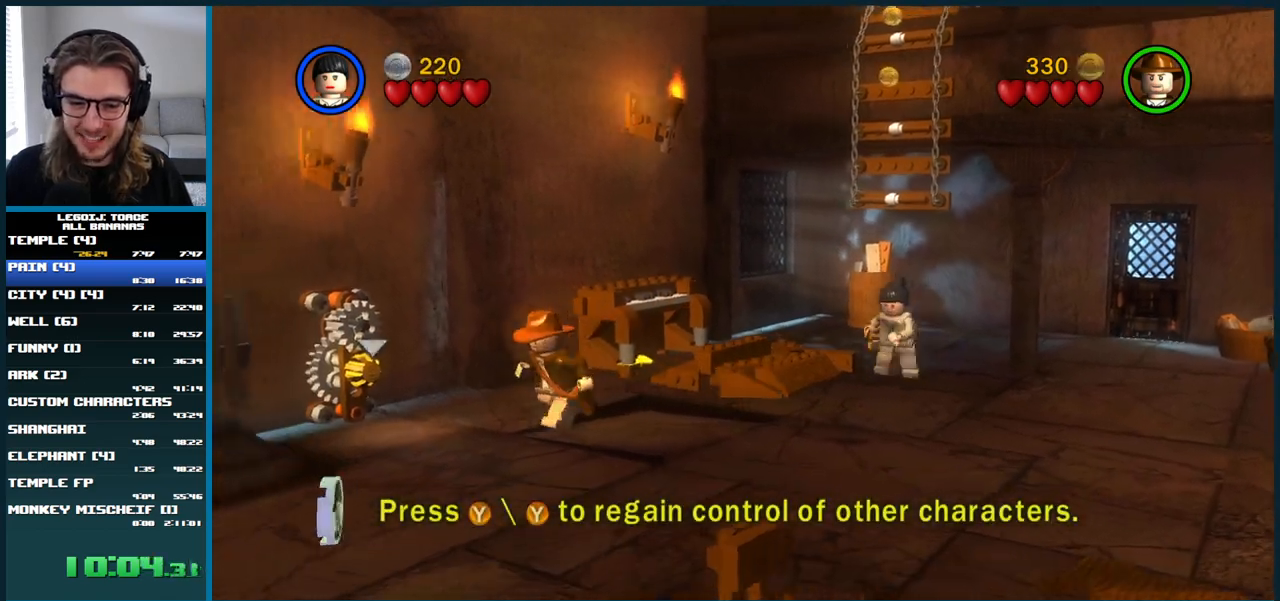
{"buttons": [], "left_stick": "down-left", "right_stick": "center", "button_events": [[383, "A", "up"]]}
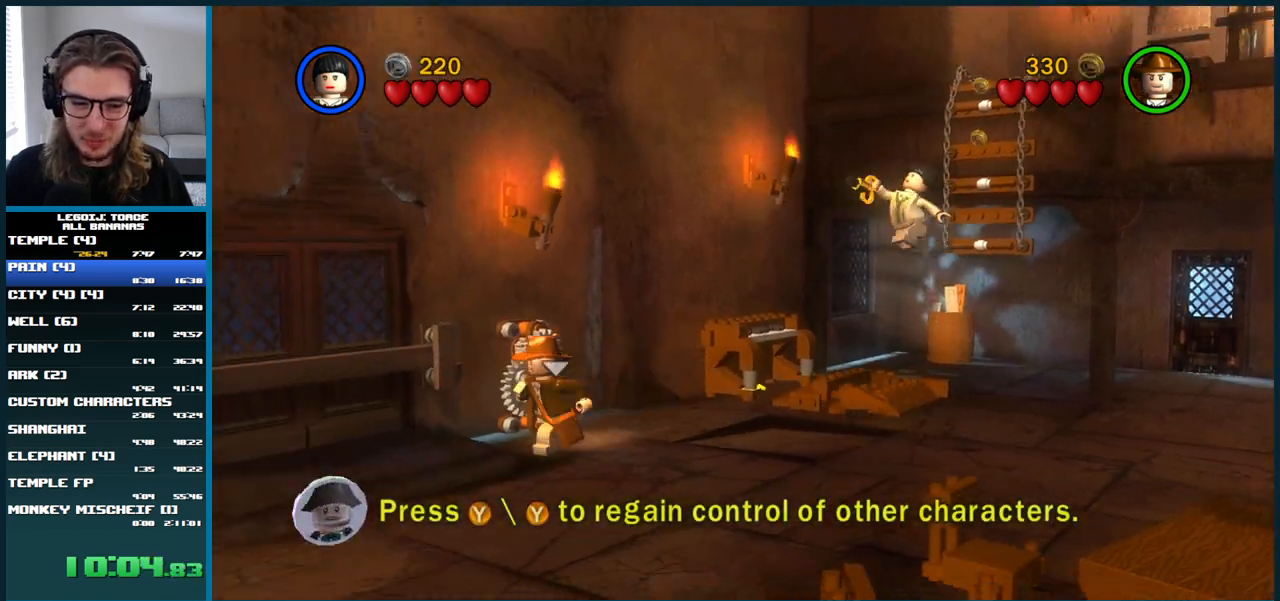
{"buttons": [], "left_stick": "down-left", "right_stick": "center", "button_events": []}
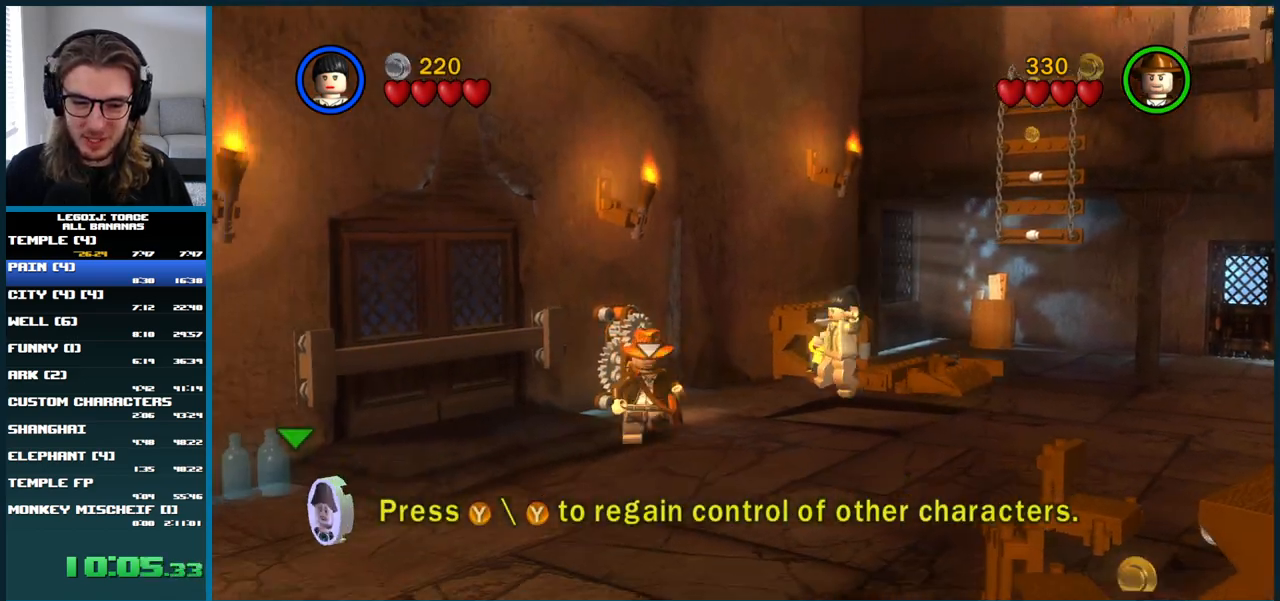
{"buttons": ["B"], "left_stick": "left", "right_stick": "center", "button_events": [[433, "B", "down"]]}
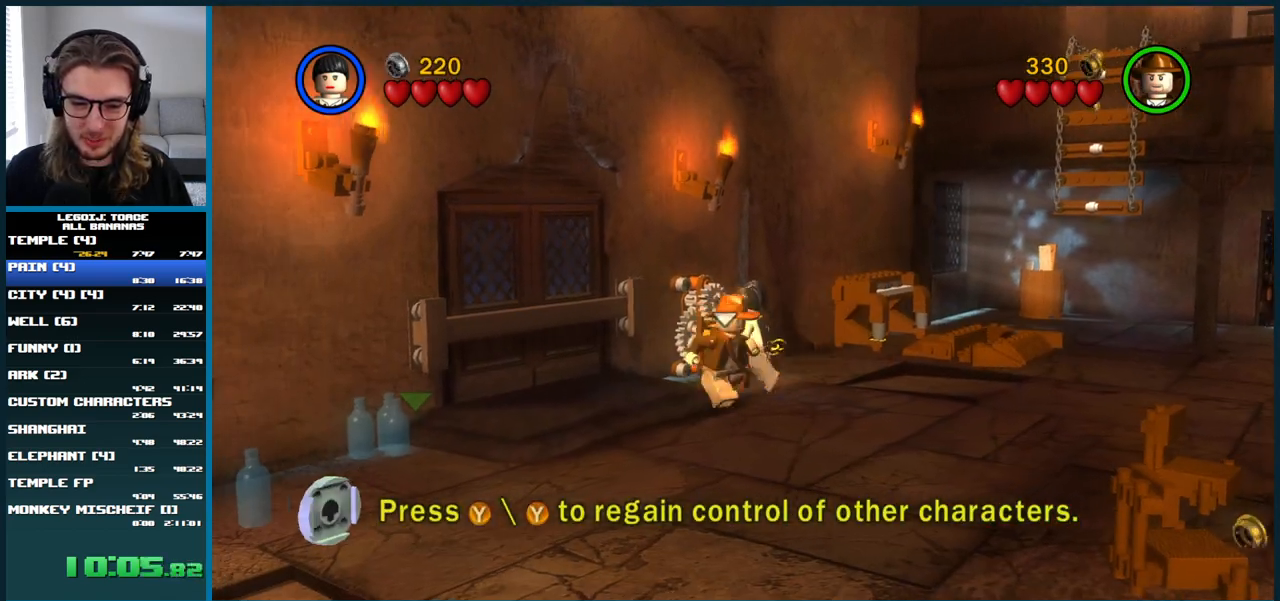
{"buttons": [], "left_stick": "down", "right_stick": "center", "button_events": [[83, "B", "up"]]}
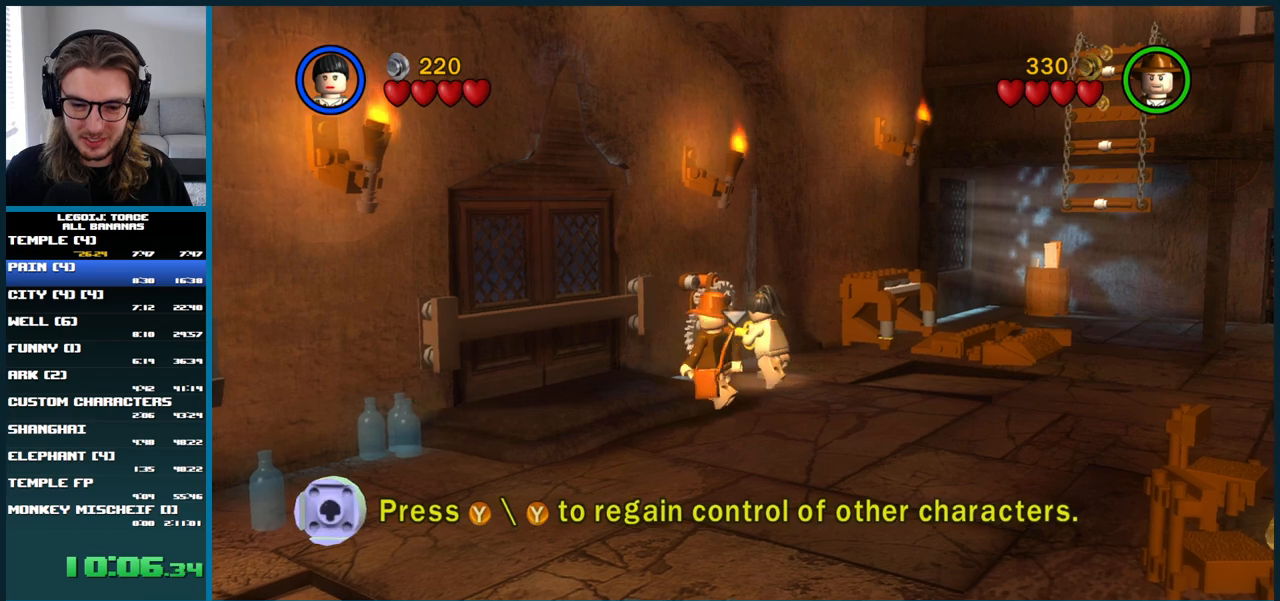
{"buttons": [], "left_stick": "right", "right_stick": "center", "button_events": []}
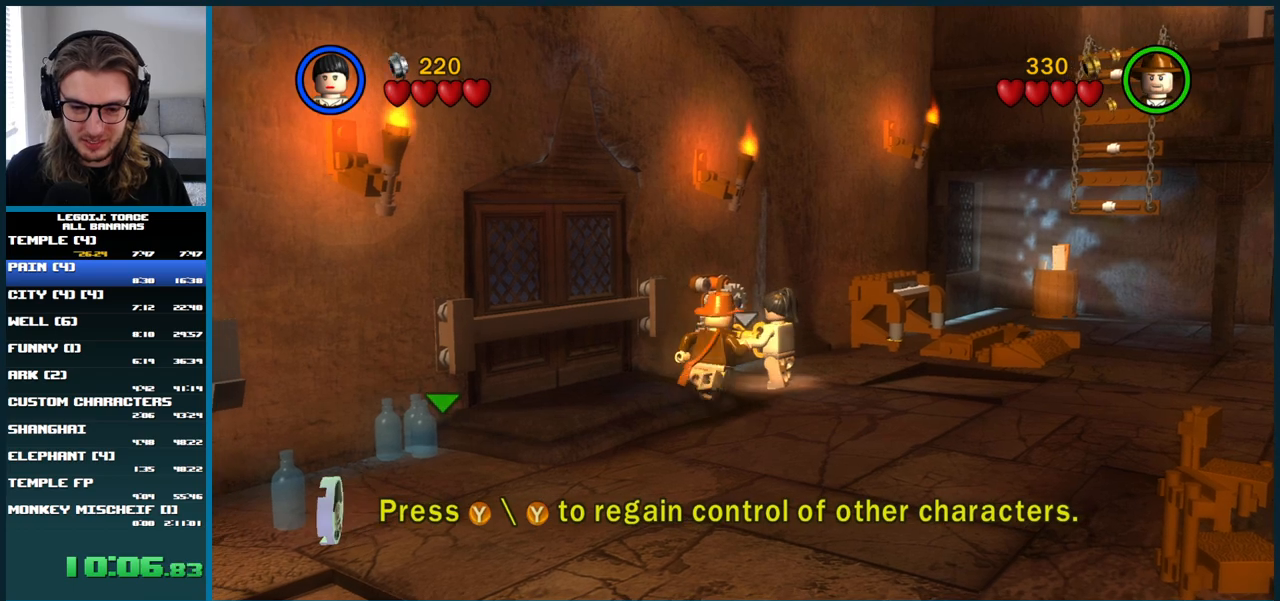
{"buttons": [], "left_stick": "up-right", "right_stick": "center", "button_events": [[100, "B", "down"], [200, "B", "up"], [267, "B", "down"], [333, "B", "up"]]}
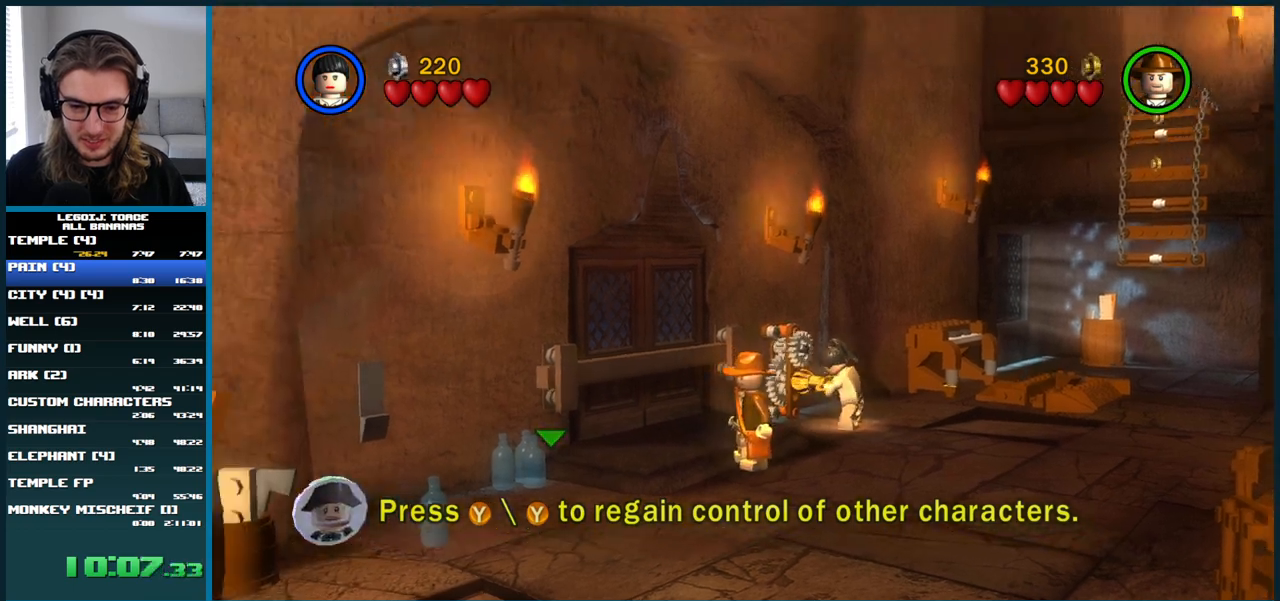
{"buttons": [], "left_stick": "up", "right_stick": "center", "button_events": []}
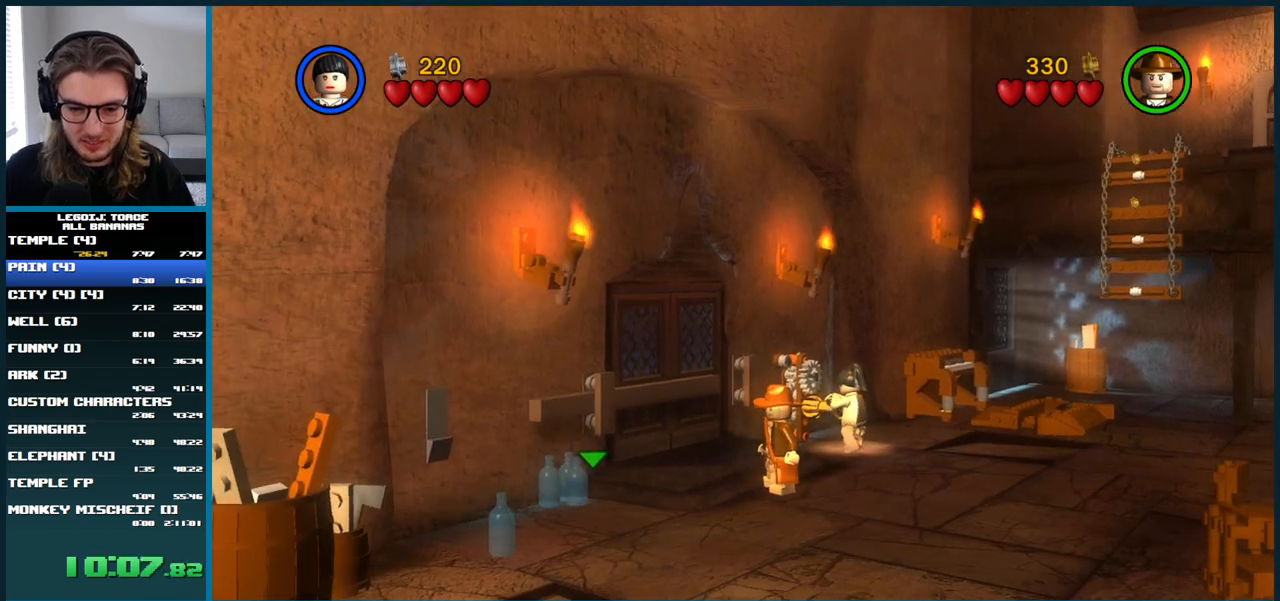
{"buttons": [], "left_stick": "left", "right_stick": "center", "button_events": []}